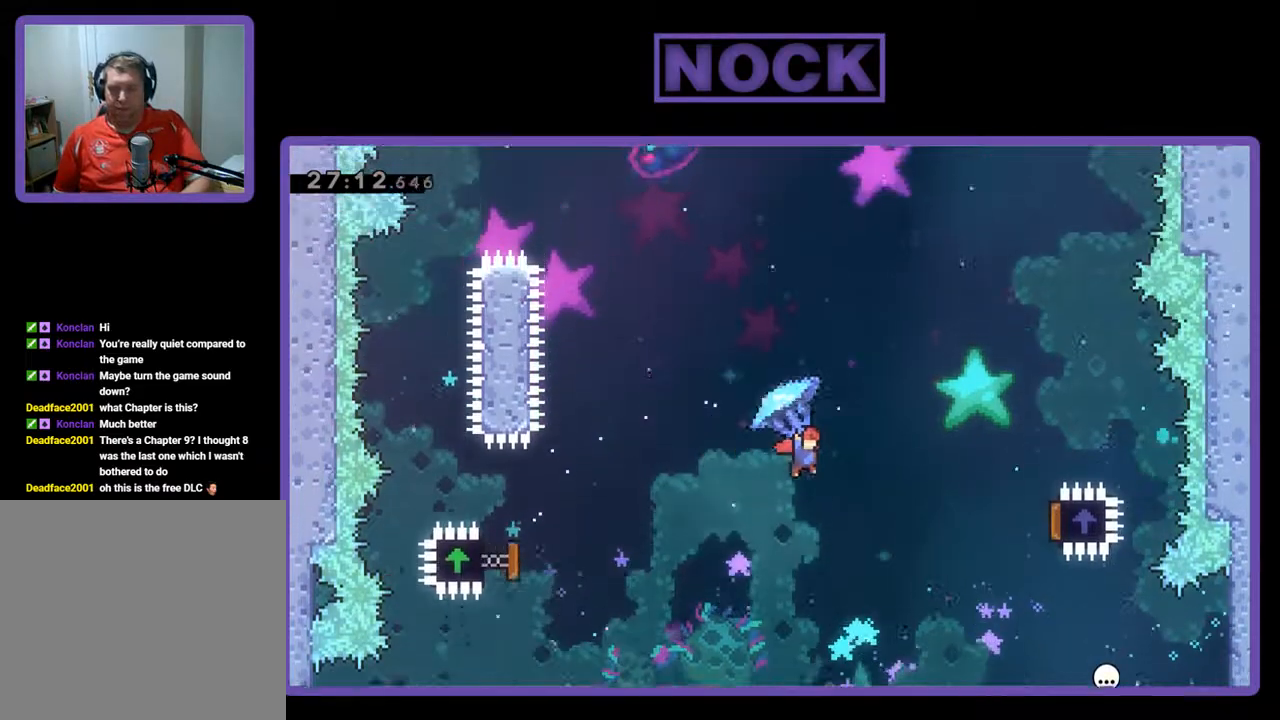
Gameplay with a controller (PlayStation layout); each line is a JSON object with the inputs held at the frame after it. "events" lists button and stick changes between this image and that frame as [ms after this image, input, new state], when the widget could be followed in between. Not read: right_stick.
{"buttons": ["R2", "DPAD_RIGHT"], "left_stick": "center", "events": []}
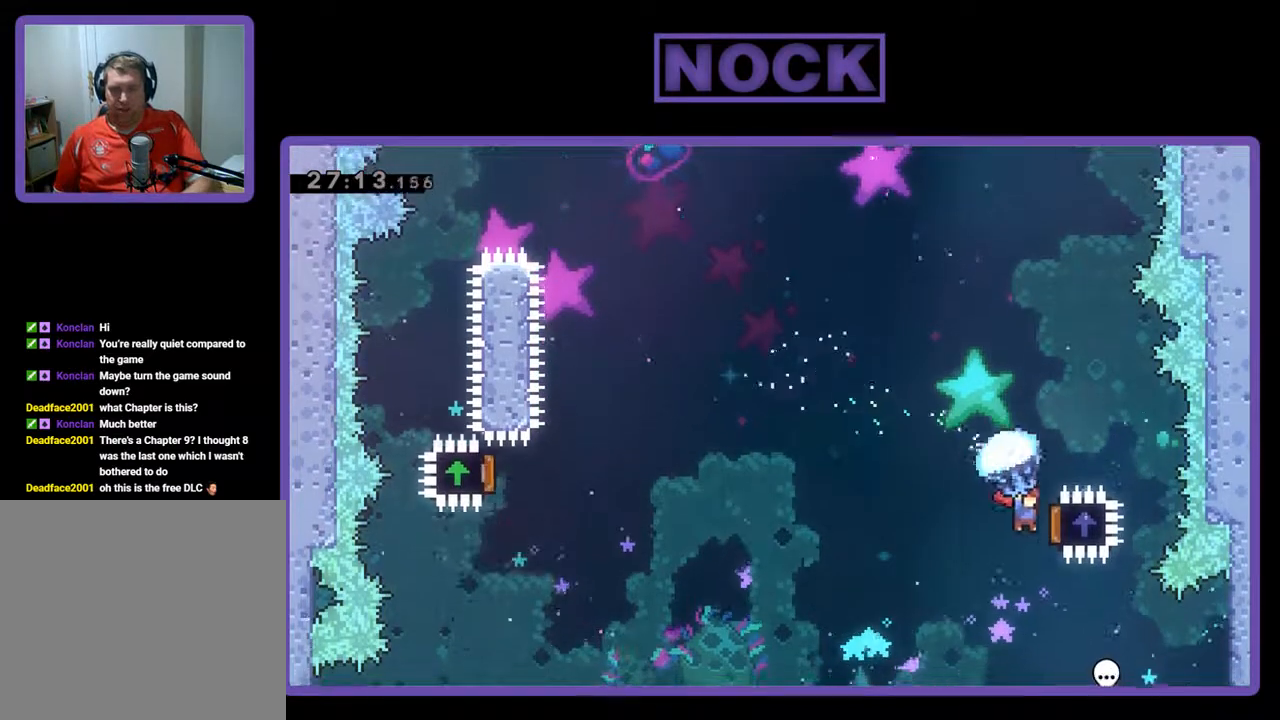
{"buttons": ["R2", "DPAD_UP", "DPAD_LEFT"], "left_stick": "center", "events": [[200, "DPAD_RIGHT", "up"], [233, "DPAD_LEFT", "down"], [500, "DPAD_UP", "down"]]}
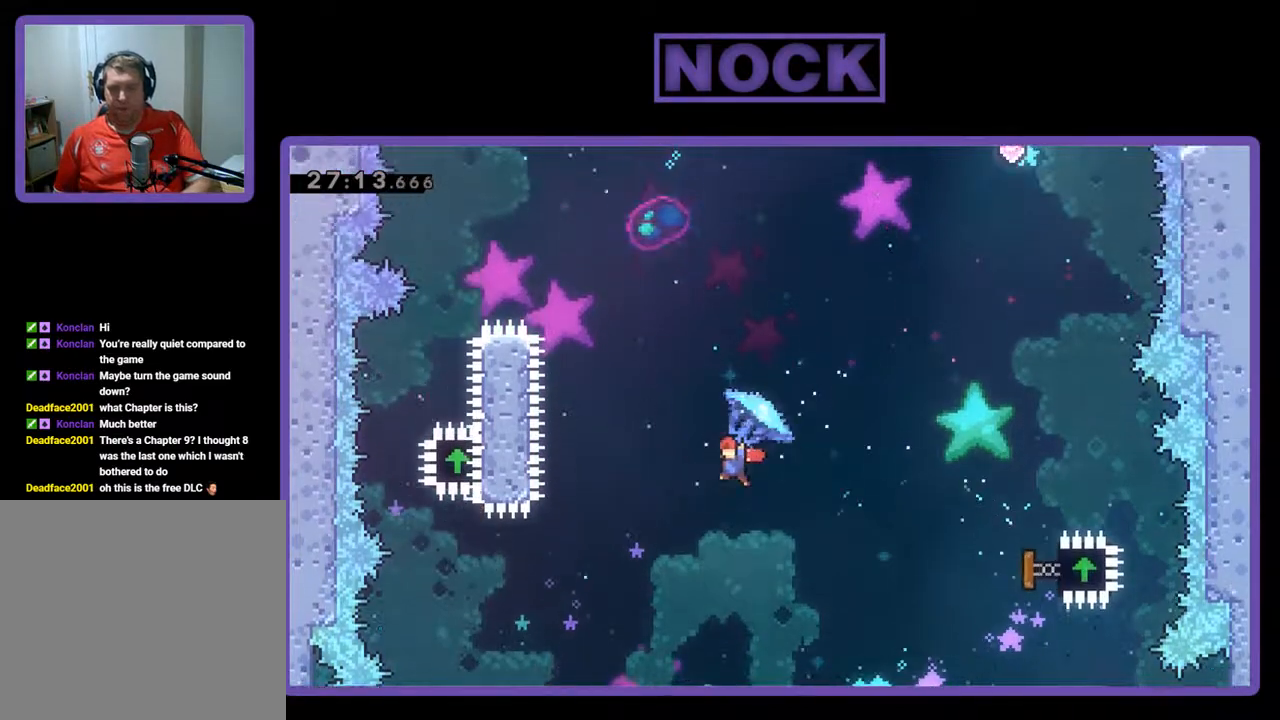
{"buttons": ["CIRCLE", "R2", "DPAD_UP", "DPAD_LEFT"], "left_stick": "center", "events": [[33, "R2", "up"], [133, "CIRCLE", "down"], [133, "R2", "down"], [267, "CIRCLE", "up"], [333, "CIRCLE", "down"]]}
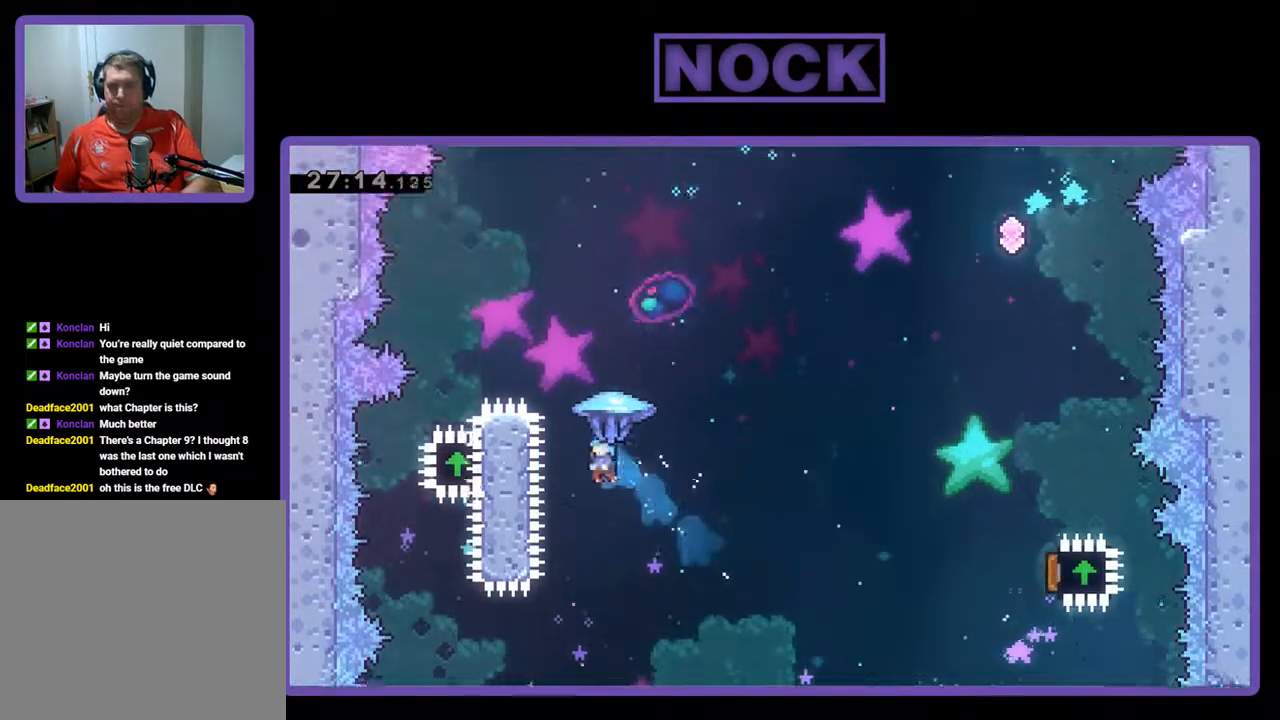
{"buttons": ["R2", "DPAD_UP", "DPAD_LEFT"], "left_stick": "center", "events": [[467, "CIRCLE", "up"]]}
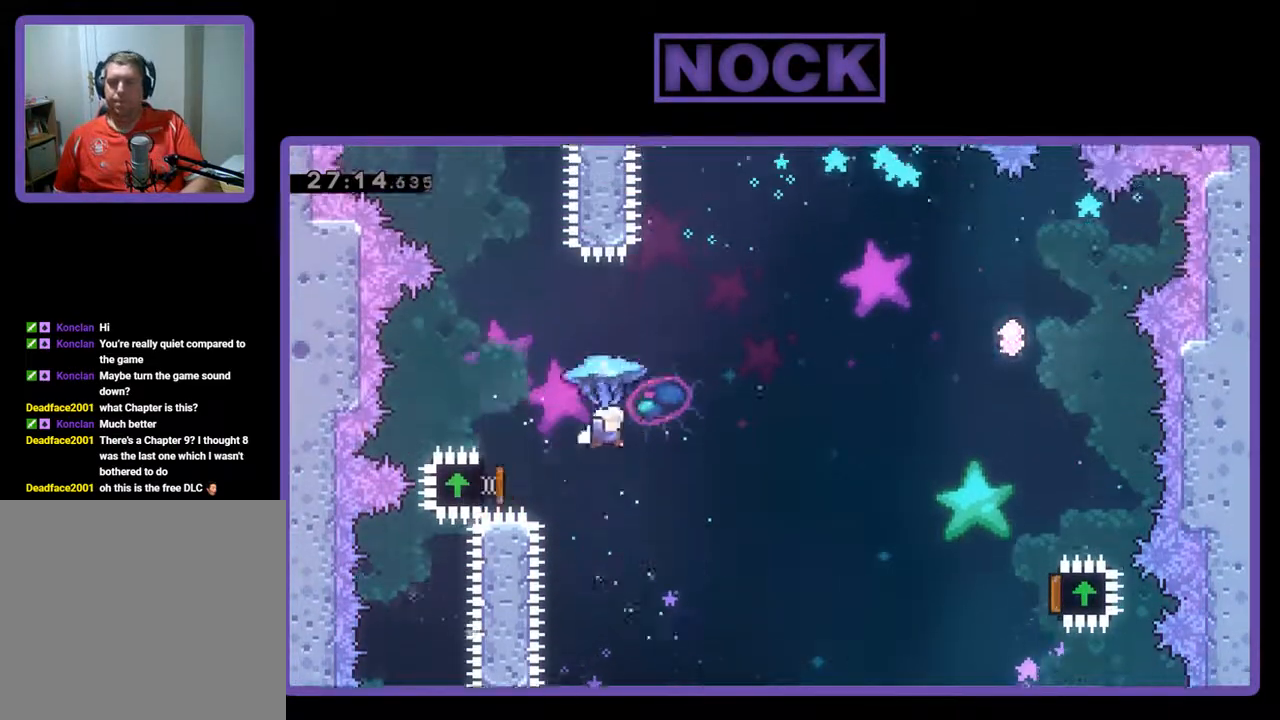
{"buttons": ["R2", "DPAD_RIGHT"], "left_stick": "center", "events": [[33, "DPAD_LEFT", "up"], [33, "DPAD_UP", "up"], [133, "DPAD_RIGHT", "down"]]}
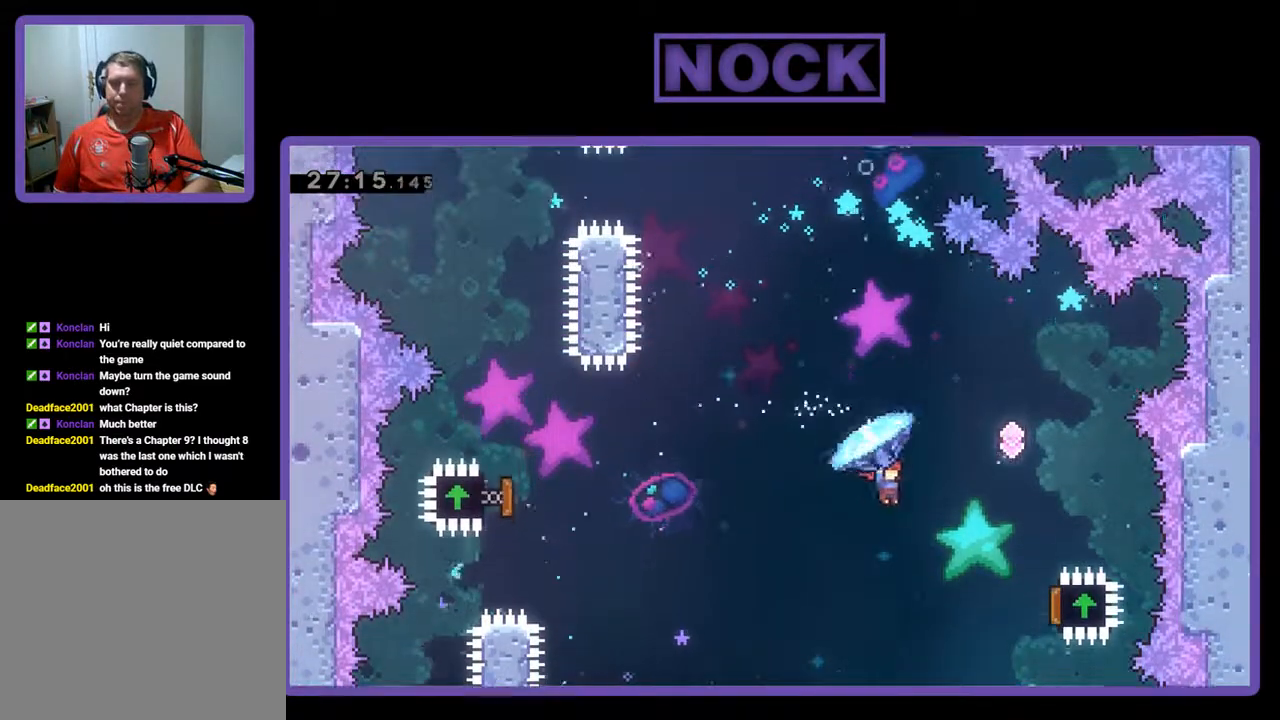
{"buttons": ["R2", "DPAD_UP", "DPAD_RIGHT"], "left_stick": "center", "events": [[467, "DPAD_UP", "down"]]}
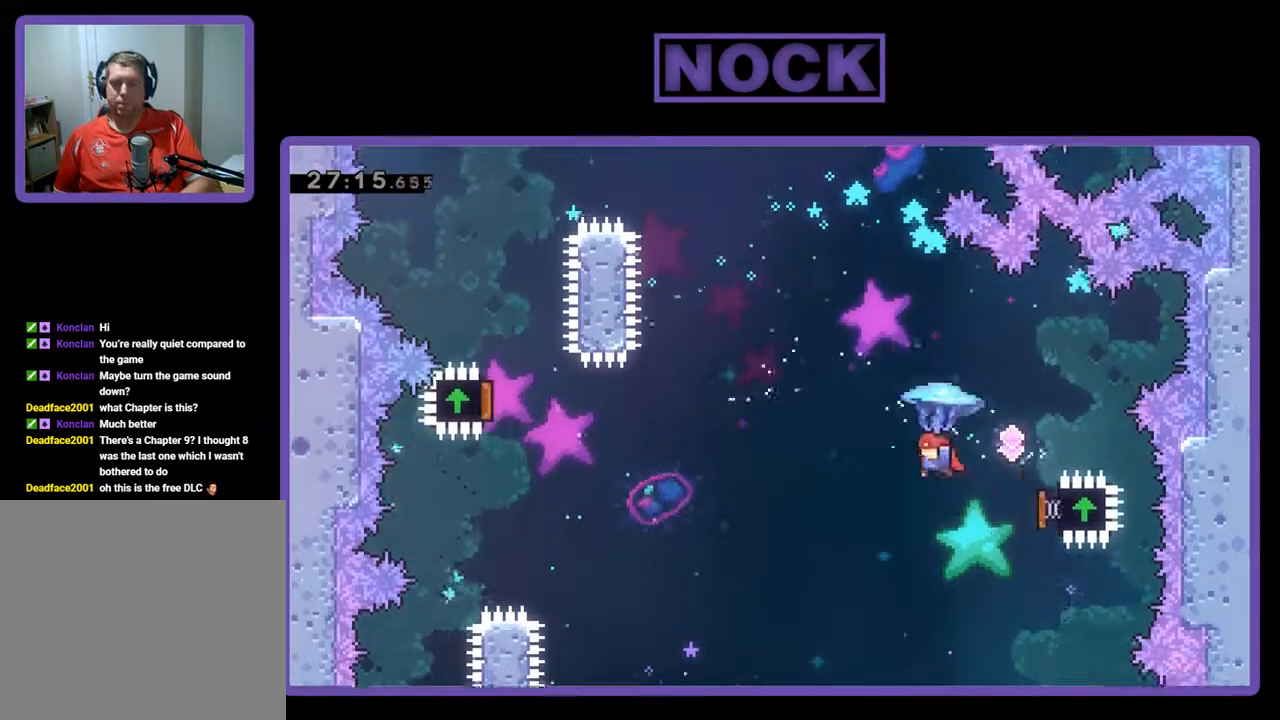
{"buttons": ["CIRCLE", "R2", "DPAD_UP"], "left_stick": "center", "events": [[33, "DPAD_RIGHT", "up"], [133, "DPAD_LEFT", "down"], [300, "R2", "up"], [367, "DPAD_LEFT", "up"], [467, "CIRCLE", "down"], [467, "R2", "down"]]}
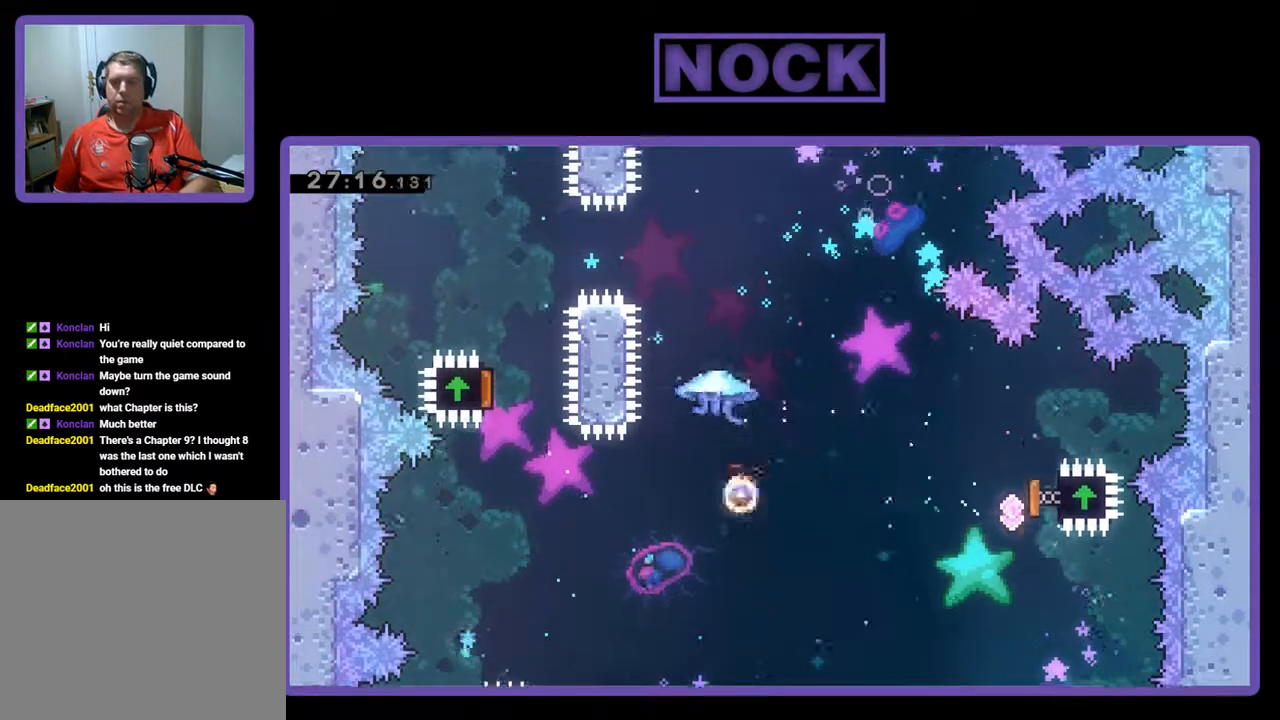
{"buttons": ["R2", "DPAD_UP"], "left_stick": "center", "events": [[500, "CIRCLE", "up"]]}
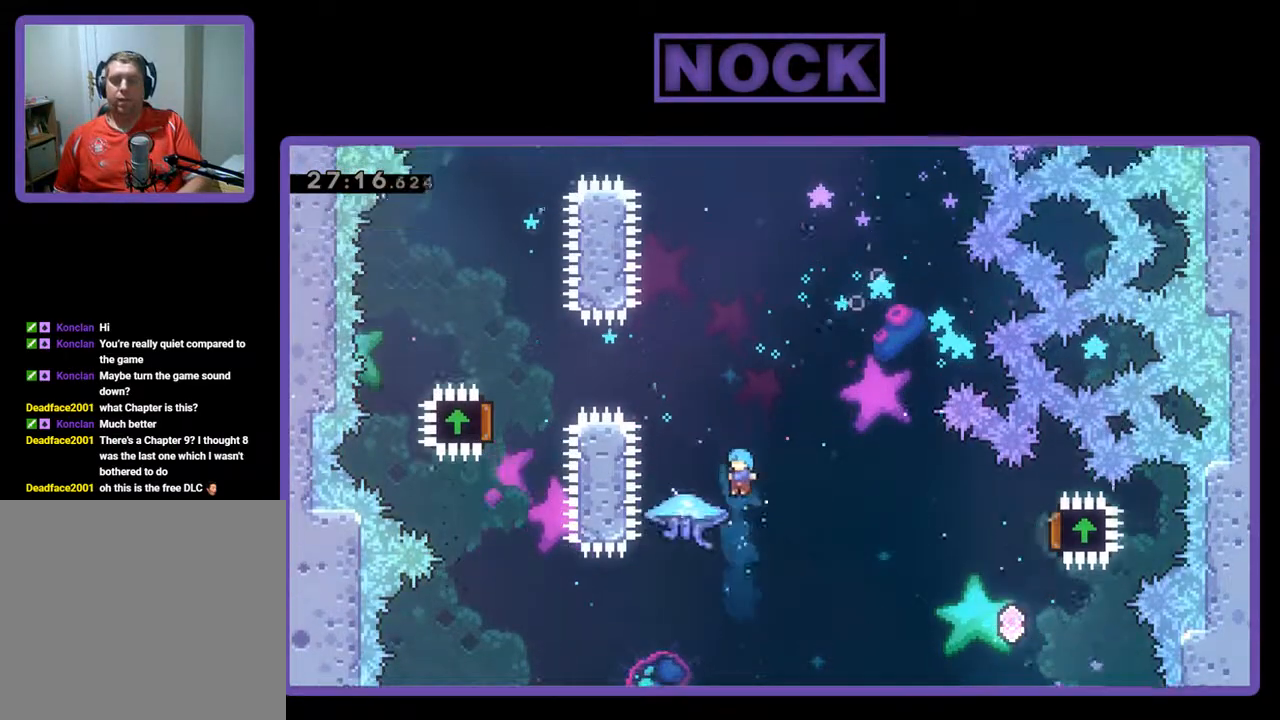
{"buttons": ["CIRCLE", "R2", "DPAD_UP"], "left_stick": "center", "events": [[33, "DPAD_LEFT", "down"], [233, "DPAD_LEFT", "up"], [467, "CIRCLE", "down"]]}
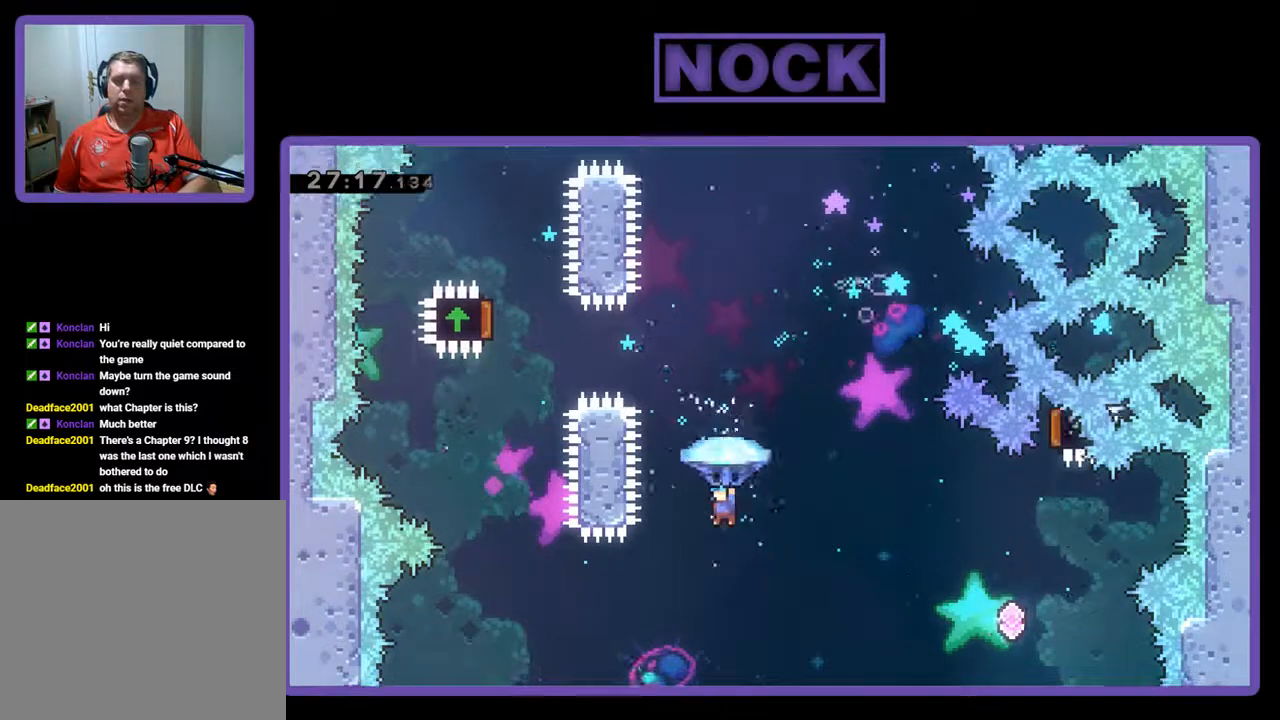
{"buttons": [], "left_stick": "center", "events": [[167, "R2", "up"], [200, "CIRCLE", "up"], [200, "DPAD_UP", "up"]]}
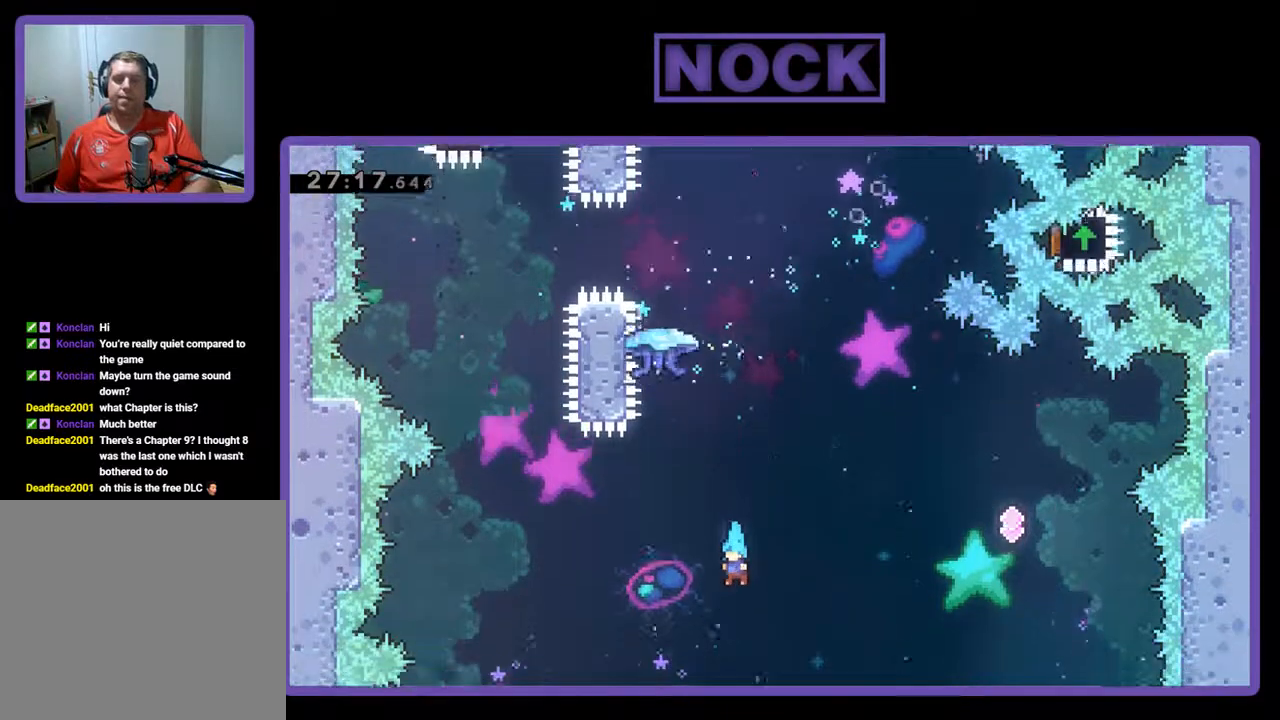
{"buttons": [], "left_stick": "center", "events": []}
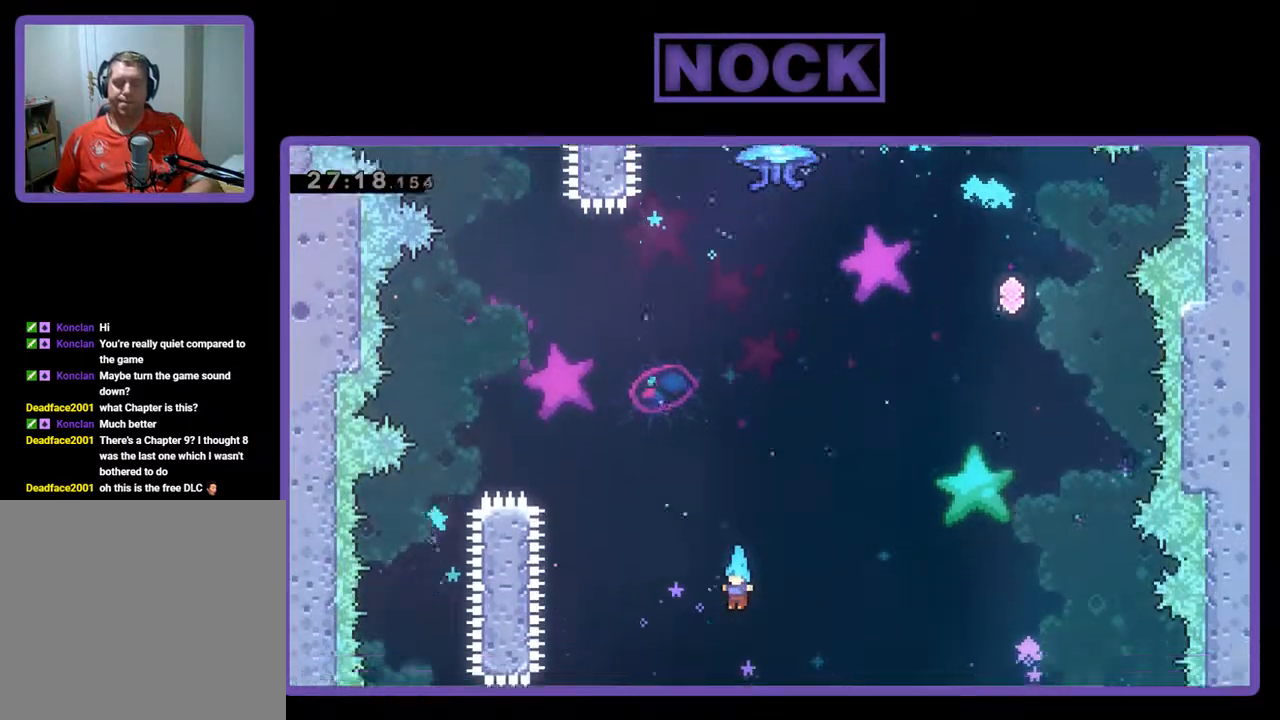
{"buttons": [], "left_stick": "center", "events": [[67, "DPAD_RIGHT", "down"], [500, "DPAD_RIGHT", "up"]]}
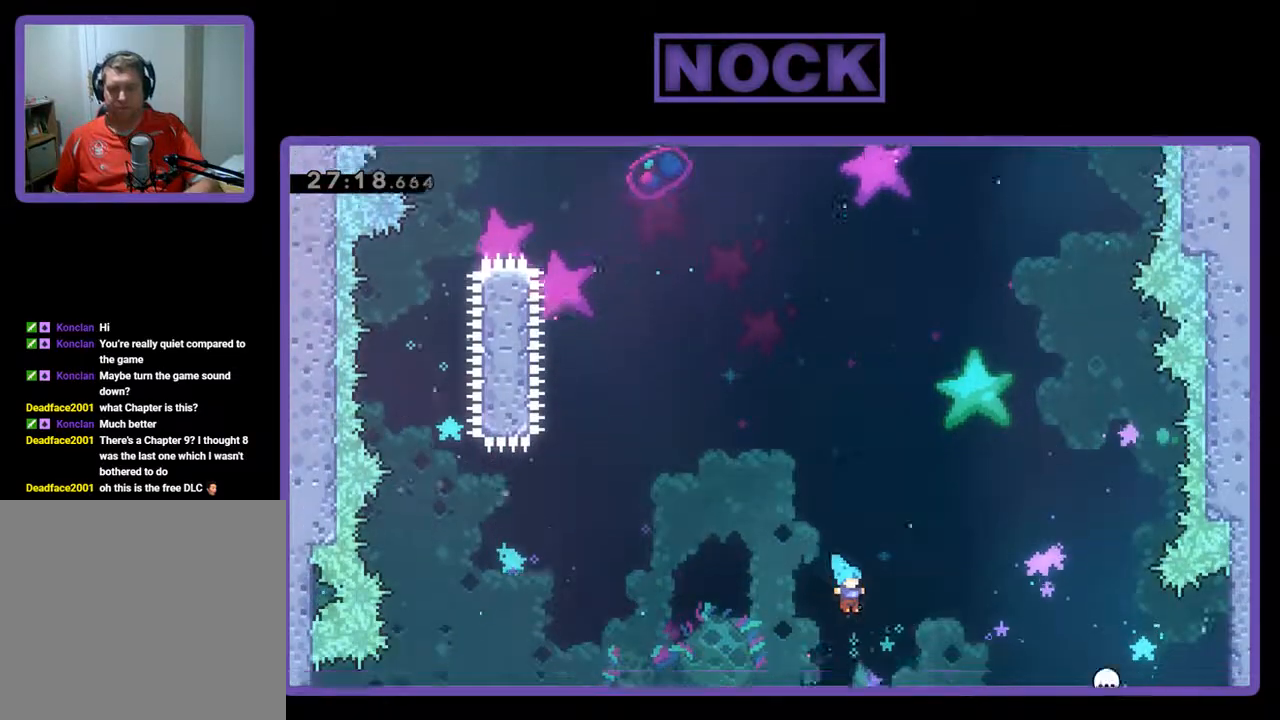
{"buttons": ["DPAD_LEFT"], "left_stick": "center", "events": [[133, "DPAD_LEFT", "down"]]}
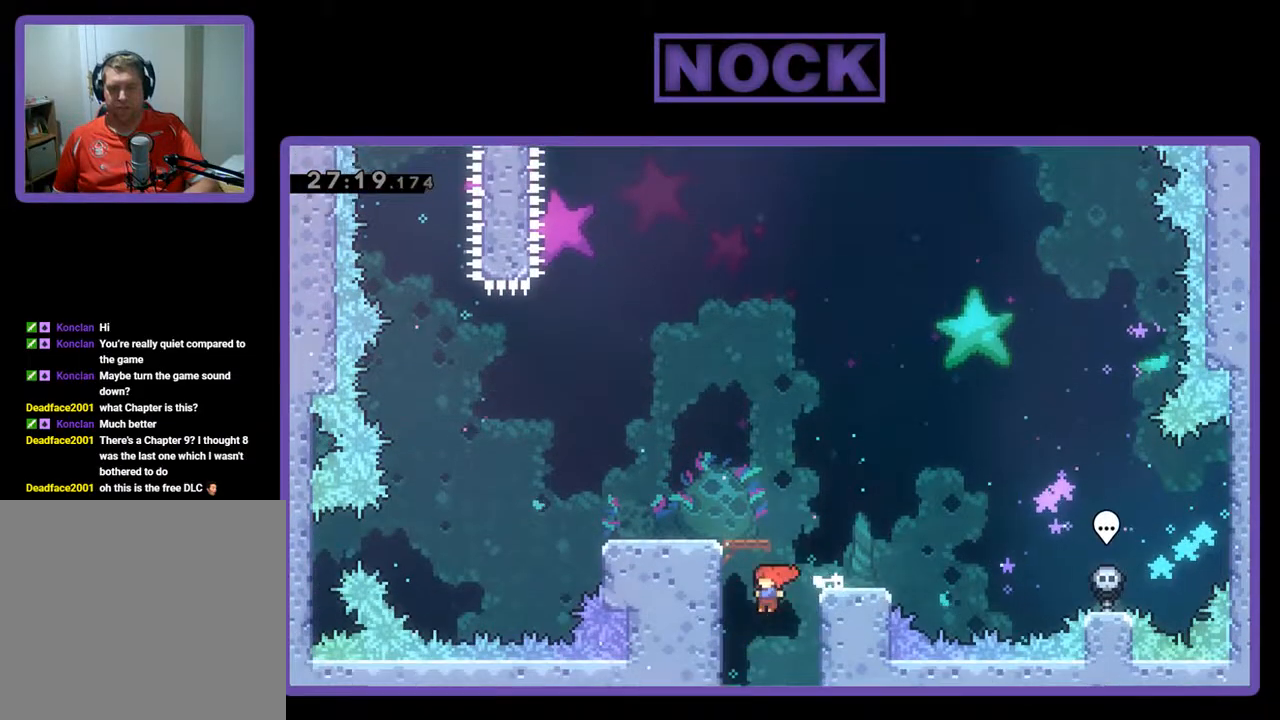
{"buttons": ["R2", "DPAD_UP"], "left_stick": "center", "events": [[167, "R2", "down"], [200, "DPAD_UP", "down"], [433, "DPAD_LEFT", "up"]]}
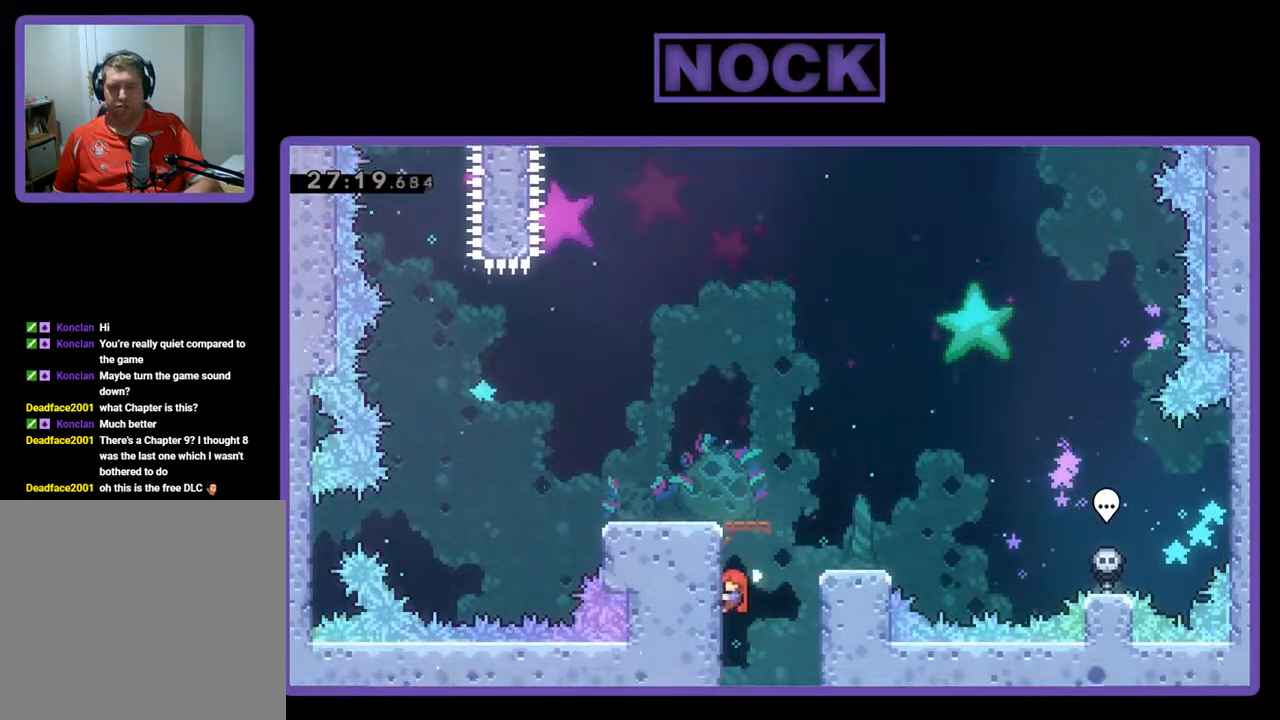
{"buttons": ["R2", "DPAD_UP"], "left_stick": "center", "events": [[133, "CROSS", "down"], [267, "CROSS", "up"], [367, "CROSS", "down"], [467, "CROSS", "up"]]}
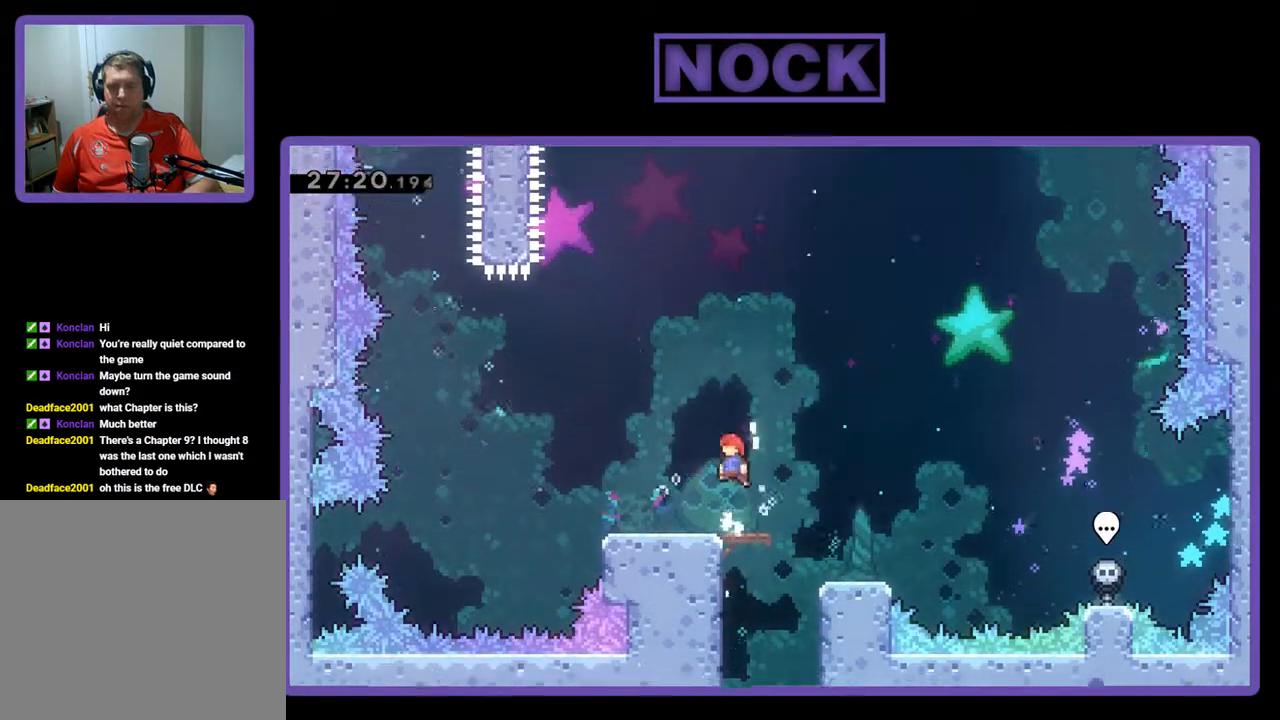
{"buttons": ["R2"], "left_stick": "center", "events": [[67, "DPAD_UP", "up"]]}
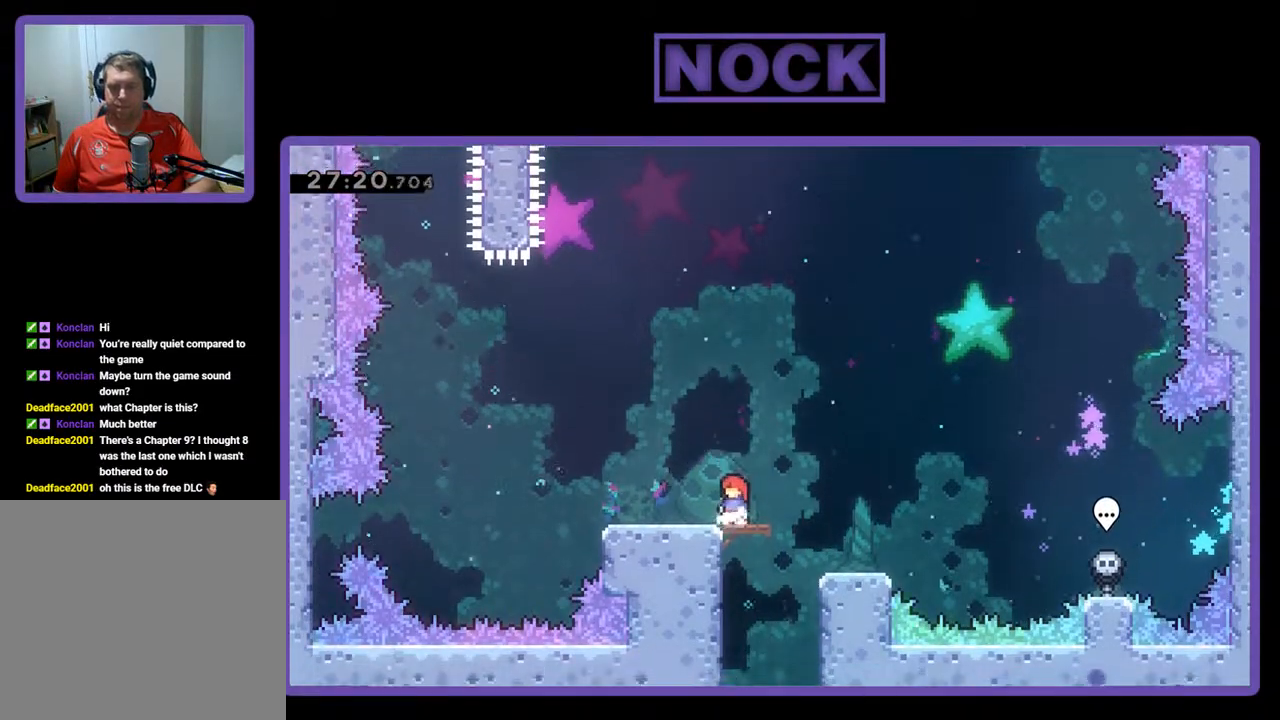
{"buttons": [], "left_stick": "center", "events": [[300, "R2", "up"]]}
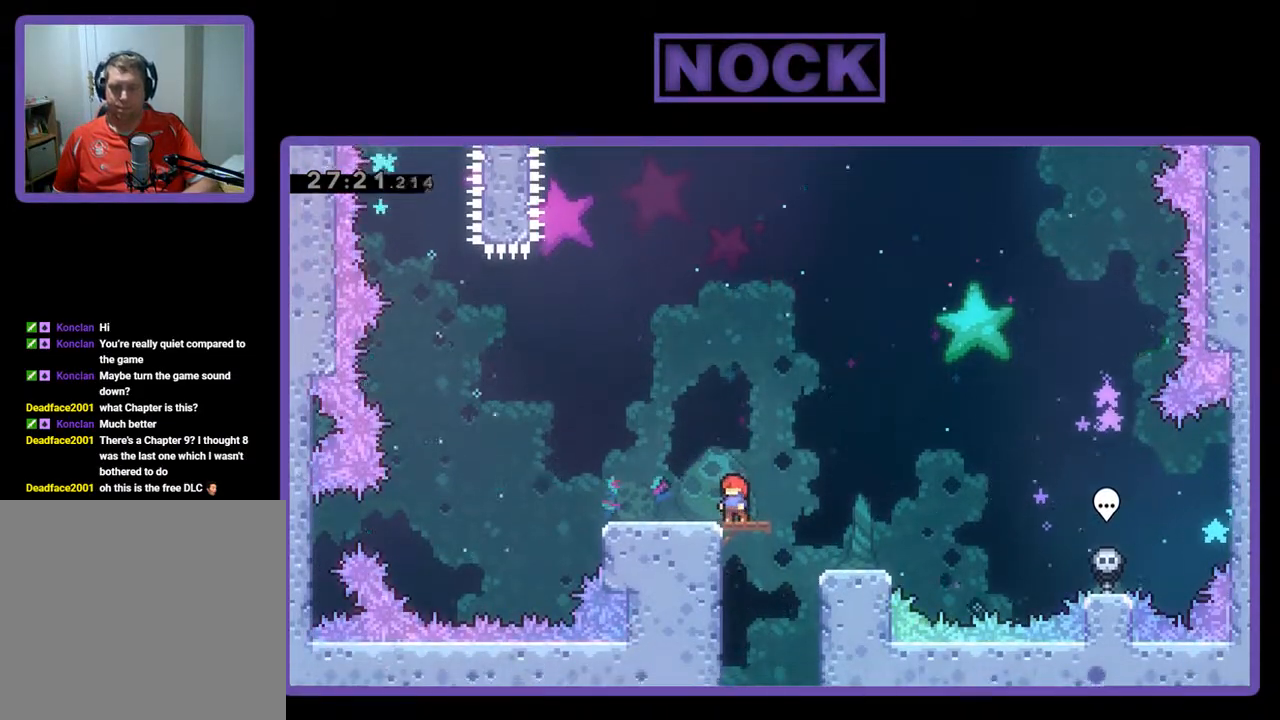
{"buttons": ["DPAD_LEFT"], "left_stick": "center", "events": [[133, "DPAD_RIGHT", "down"], [400, "DPAD_RIGHT", "up"], [467, "DPAD_LEFT", "down"]]}
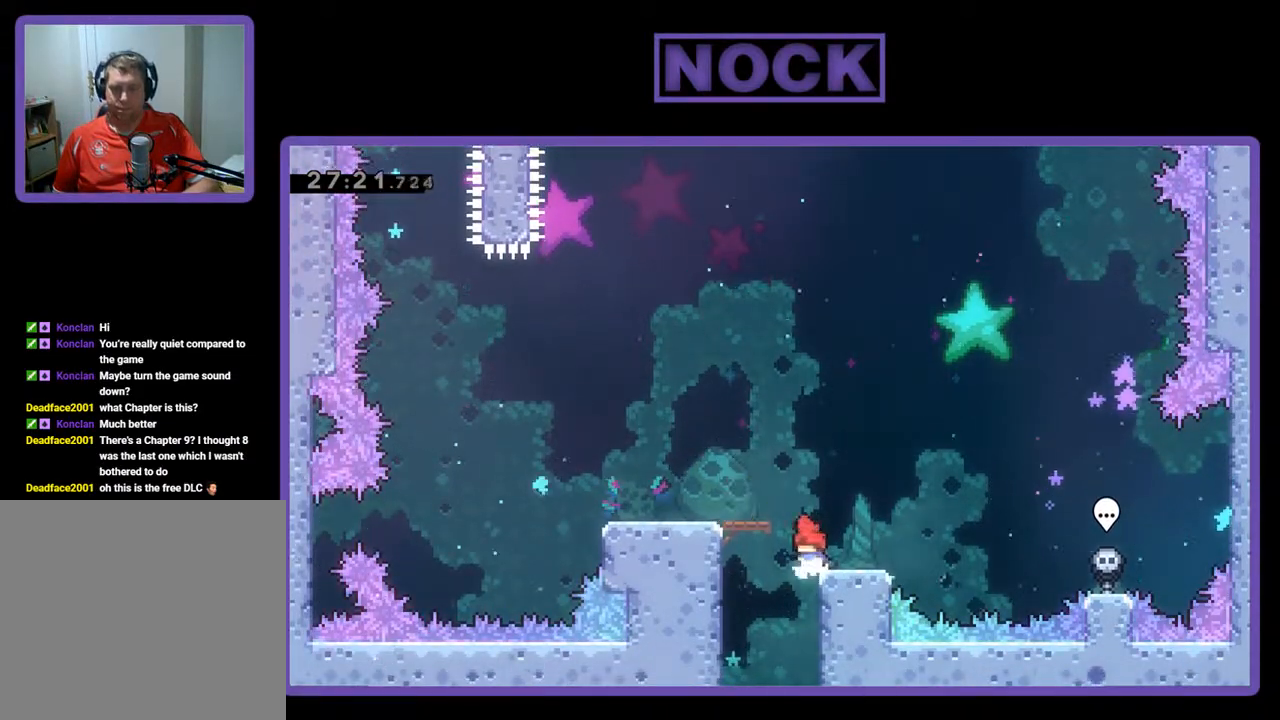
{"buttons": ["R2", "DPAD_UP", "DPAD_LEFT"], "left_stick": "center", "events": [[233, "DPAD_UP", "down"], [267, "R2", "down"]]}
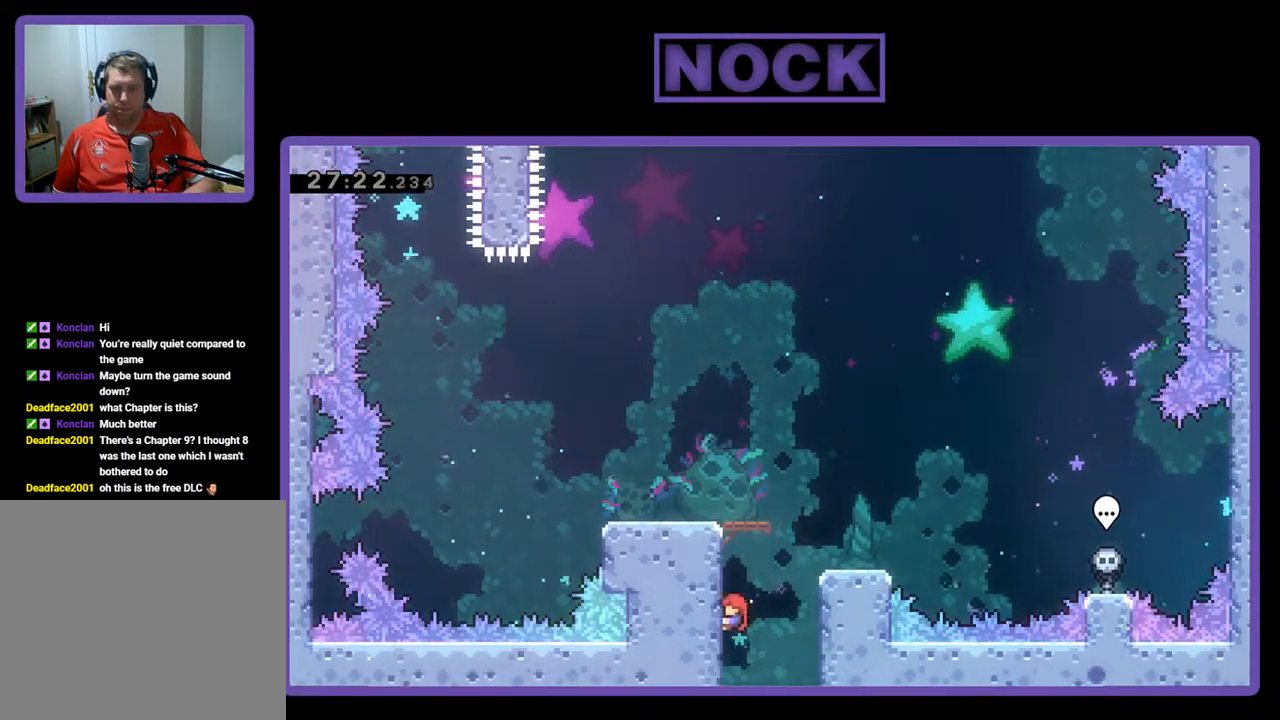
{"buttons": ["R2", "DPAD_UP", "DPAD_LEFT"], "left_stick": "center", "events": []}
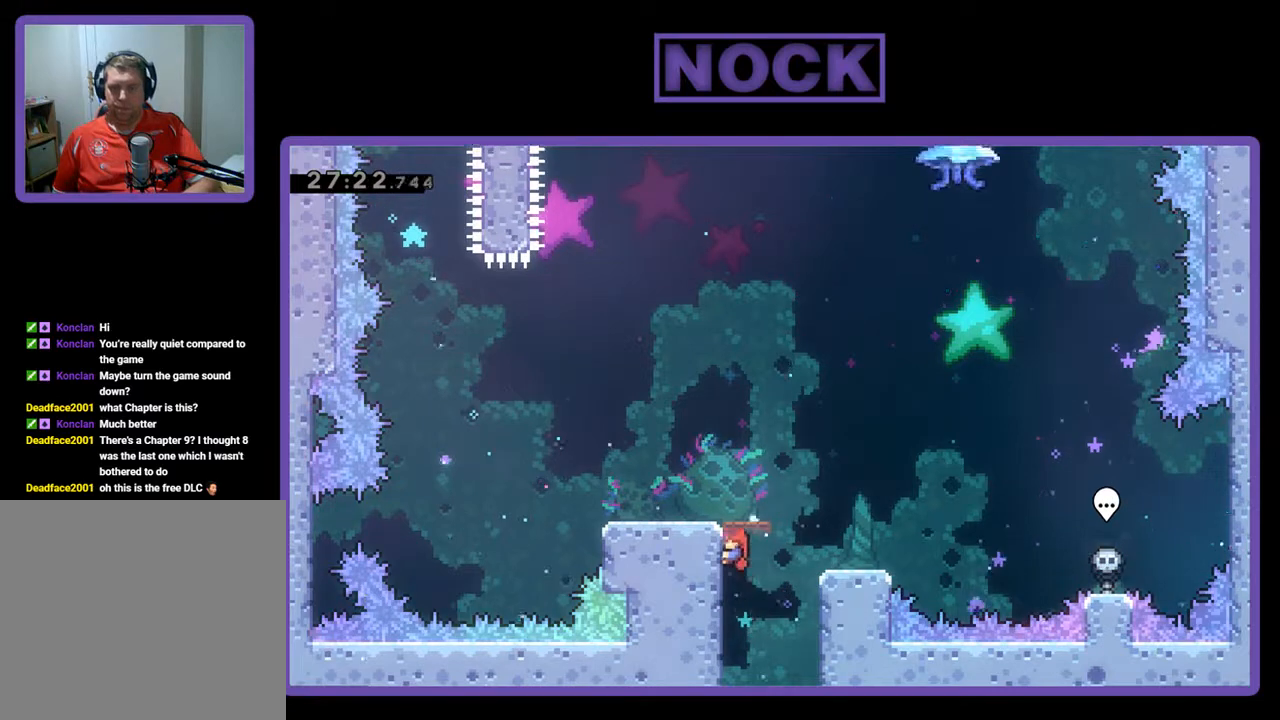
{"buttons": ["R2"], "left_stick": "center", "events": [[400, "DPAD_LEFT", "up"], [433, "DPAD_UP", "up"]]}
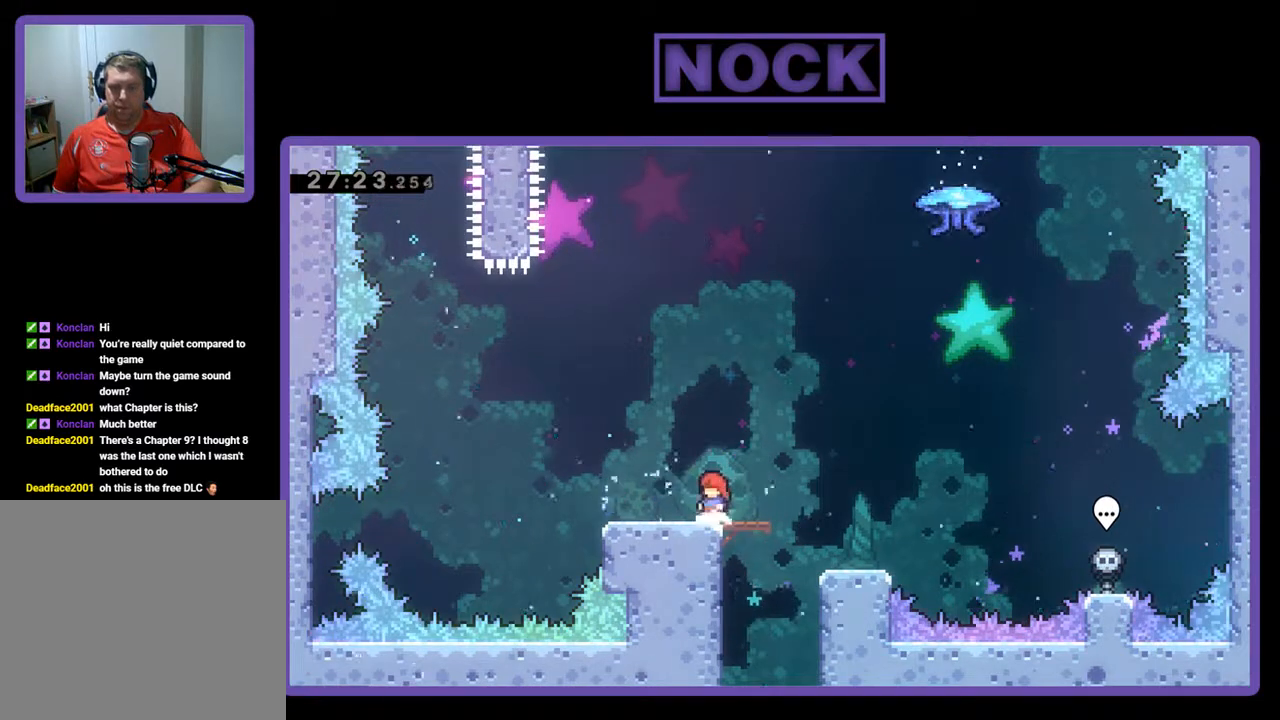
{"buttons": [], "left_stick": "center", "events": [[67, "R2", "up"]]}
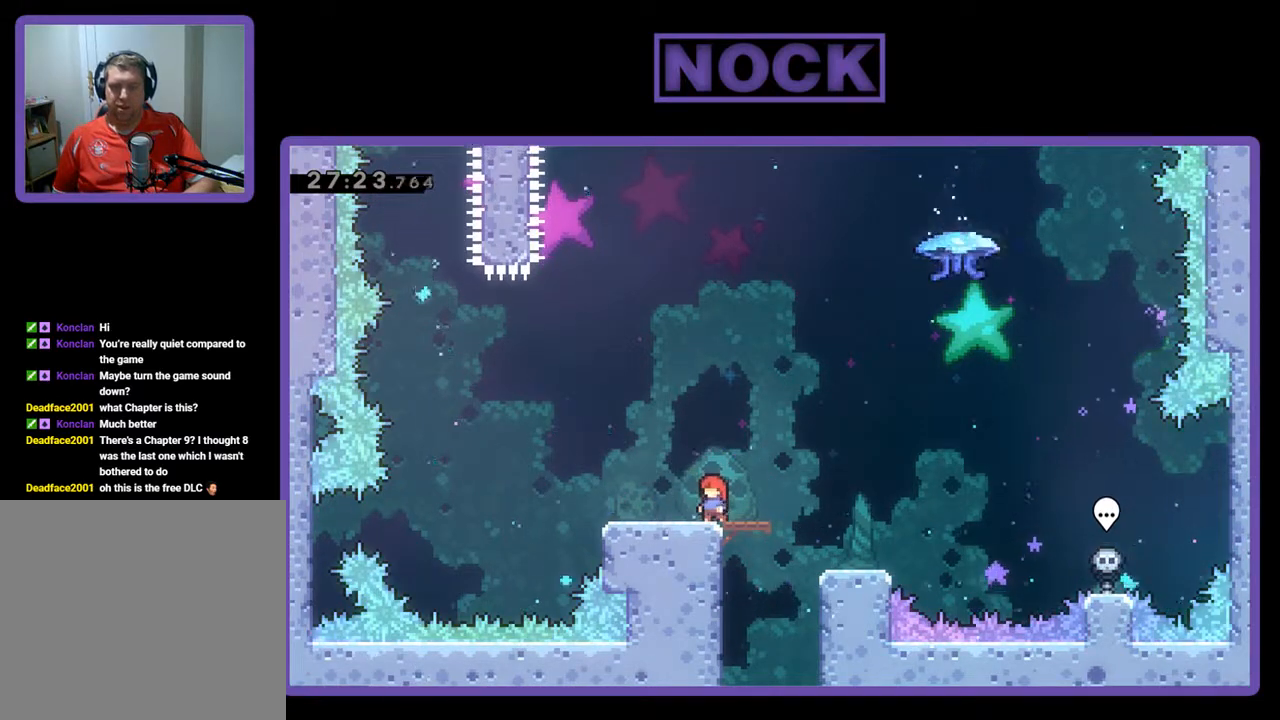
{"buttons": [], "left_stick": "center", "events": []}
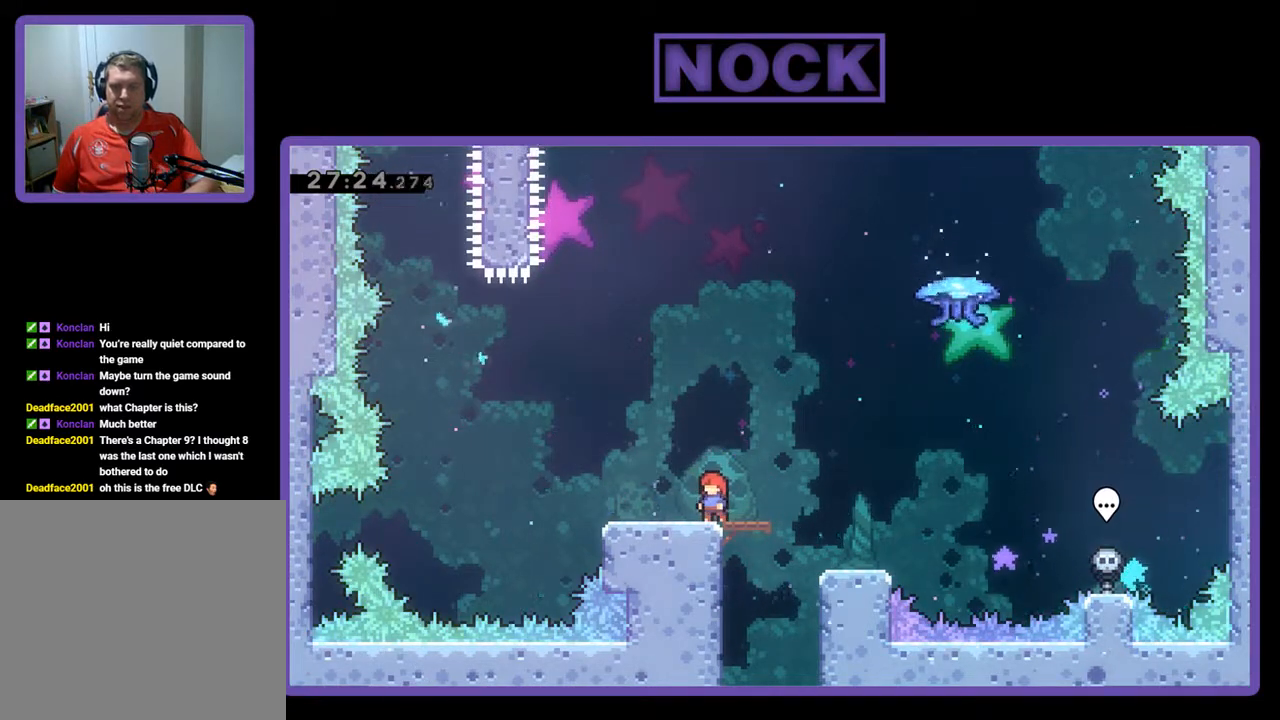
{"buttons": [], "left_stick": "center", "events": []}
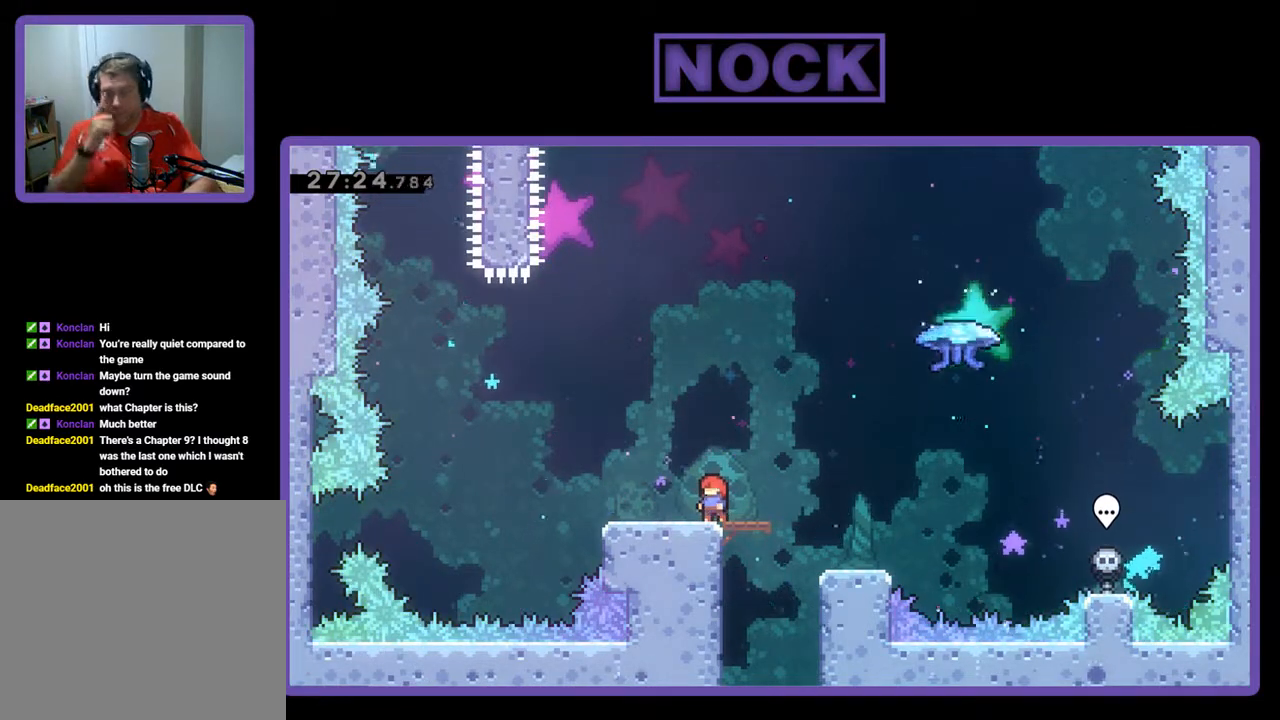
{"buttons": ["R2"], "left_stick": "center", "events": [[467, "R2", "down"]]}
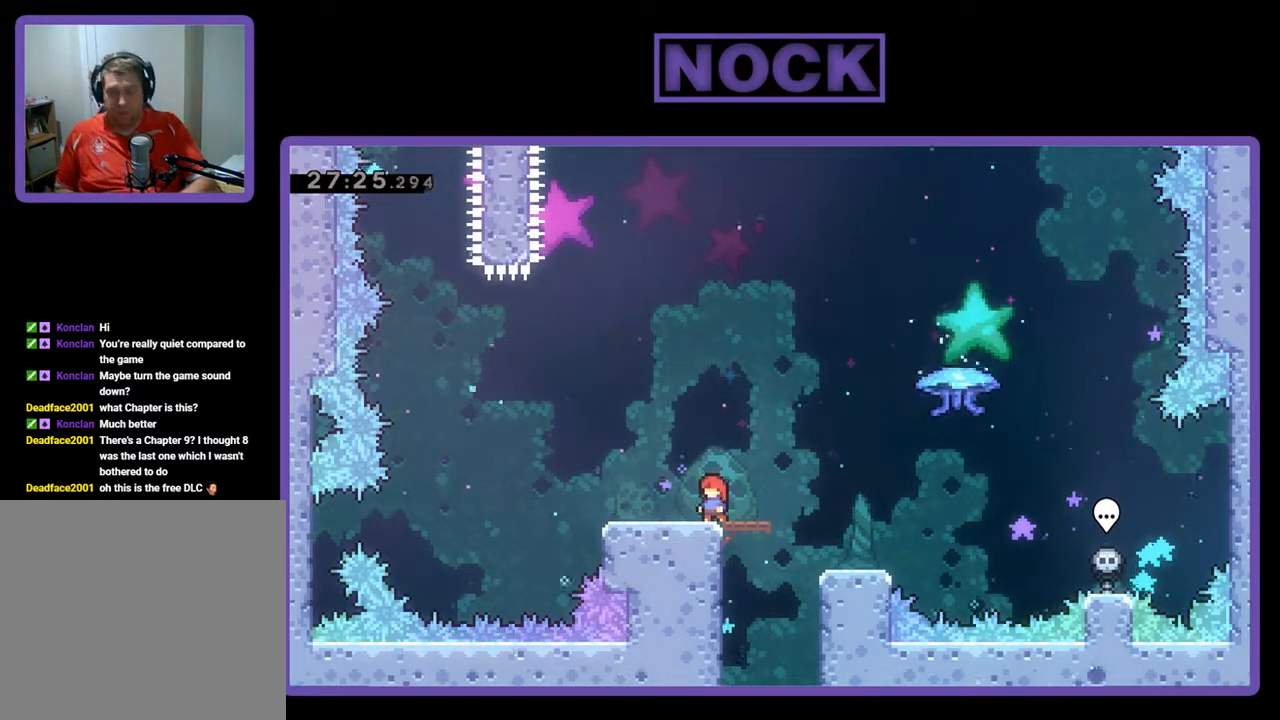
{"buttons": ["R2"], "left_stick": "center", "events": [[100, "DPAD_RIGHT", "down"], [167, "CROSS", "down"], [267, "CROSS", "up"], [400, "DPAD_RIGHT", "up"]]}
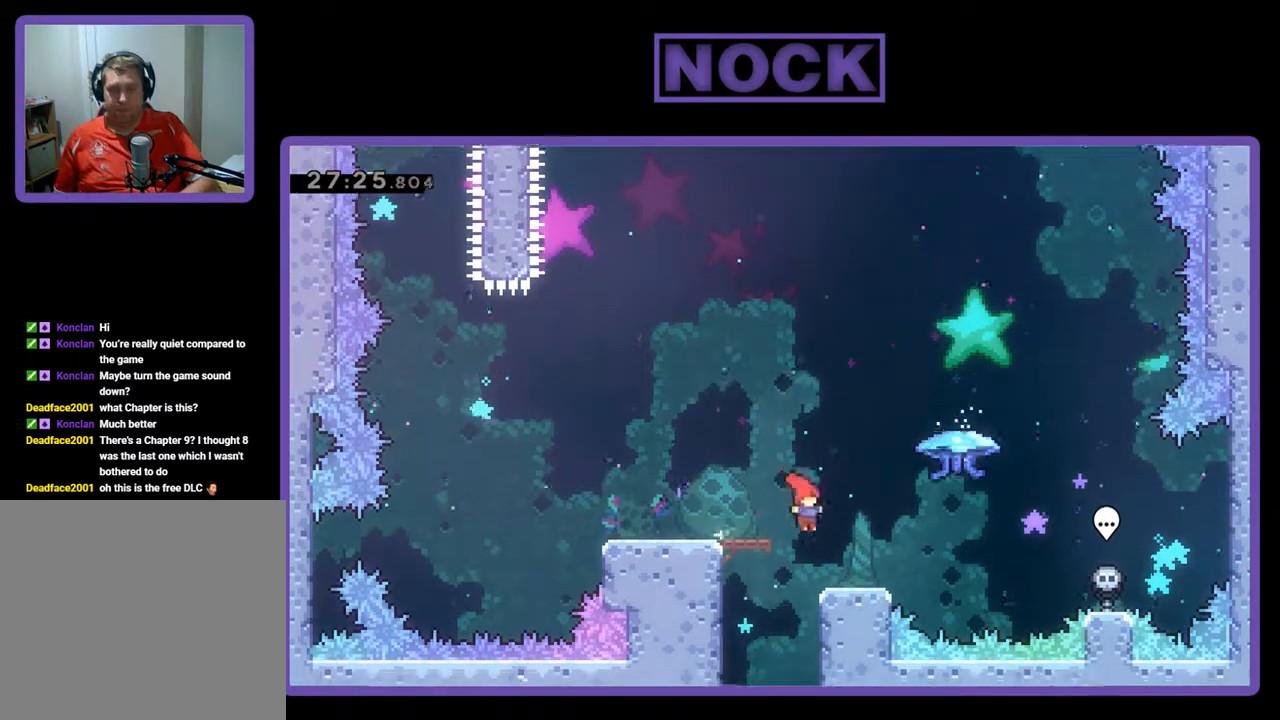
{"buttons": ["CROSS", "R2", "DPAD_RIGHT"], "left_stick": "center", "events": [[100, "DPAD_RIGHT", "down"], [467, "CROSS", "down"]]}
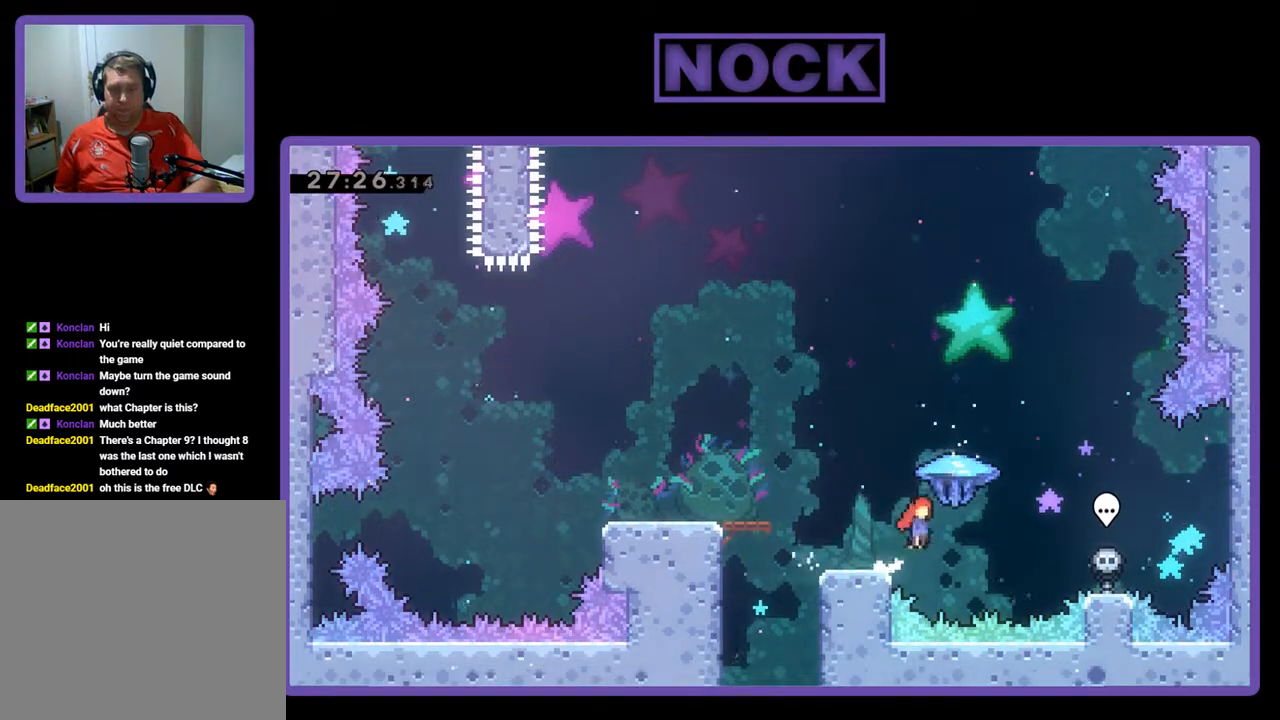
{"buttons": ["R2", "DPAD_UP", "DPAD_LEFT"], "left_stick": "center", "events": [[67, "DPAD_UP", "down"], [100, "DPAD_RIGHT", "up"], [133, "DPAD_LEFT", "down"], [400, "CROSS", "up"]]}
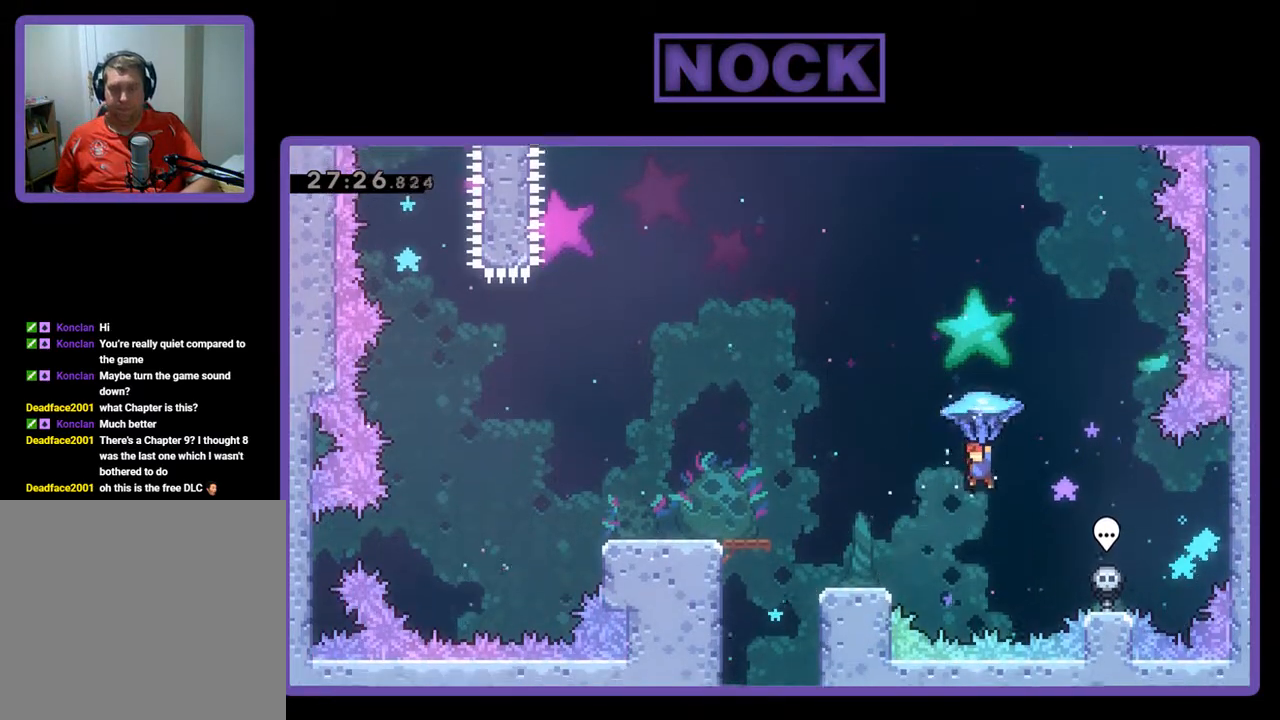
{"buttons": ["R2", "DPAD_UP"], "left_stick": "center", "events": [[233, "CROSS", "down"], [433, "CROSS", "up"], [500, "DPAD_LEFT", "up"]]}